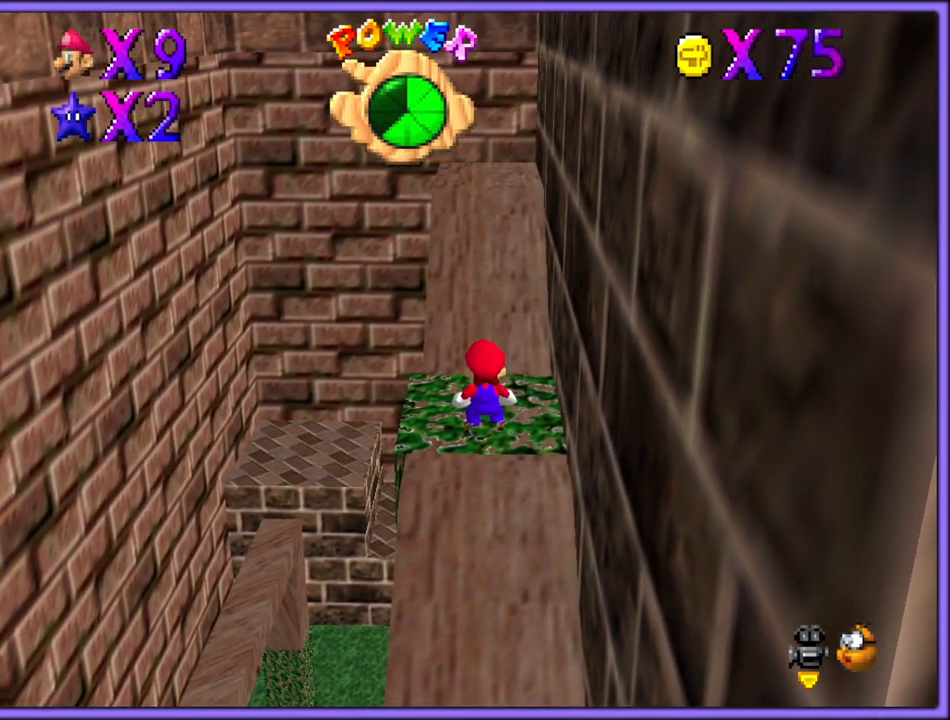
Gameplay with a controller (Nintendo layout); each line is a JSON object with the inputs held at the frame after it. "button_events" lists button changes between this image and that frame as [ms after this image, input, new state], when the widget could be followed in between (sticks are given only as held states). Not read: L1 L3 R3.
{"buttons": [], "left_stick": "center", "button_events": []}
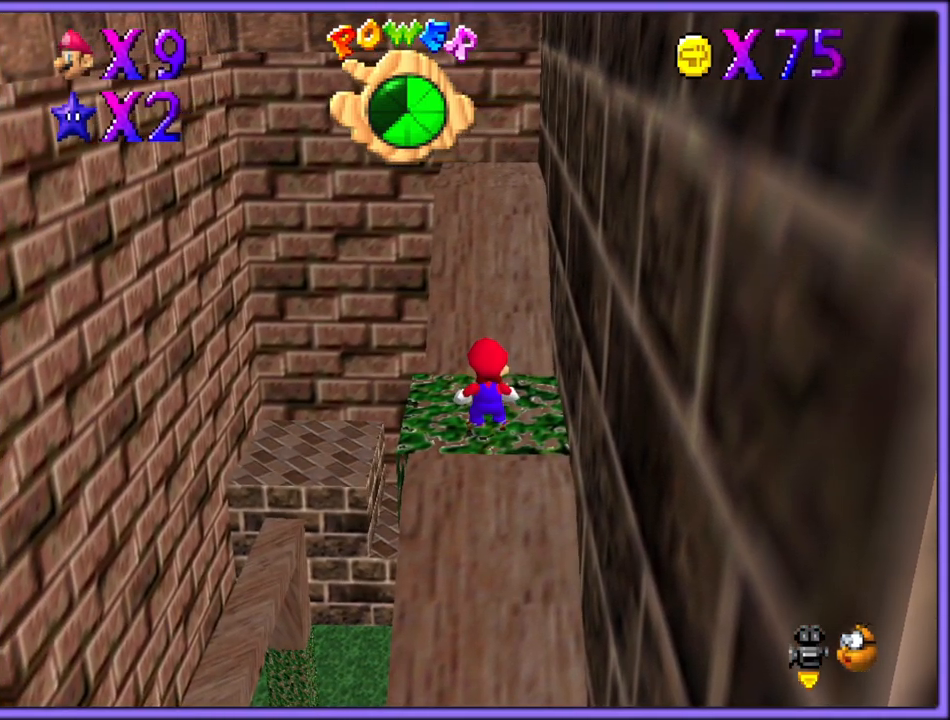
{"buttons": [], "left_stick": "center", "button_events": []}
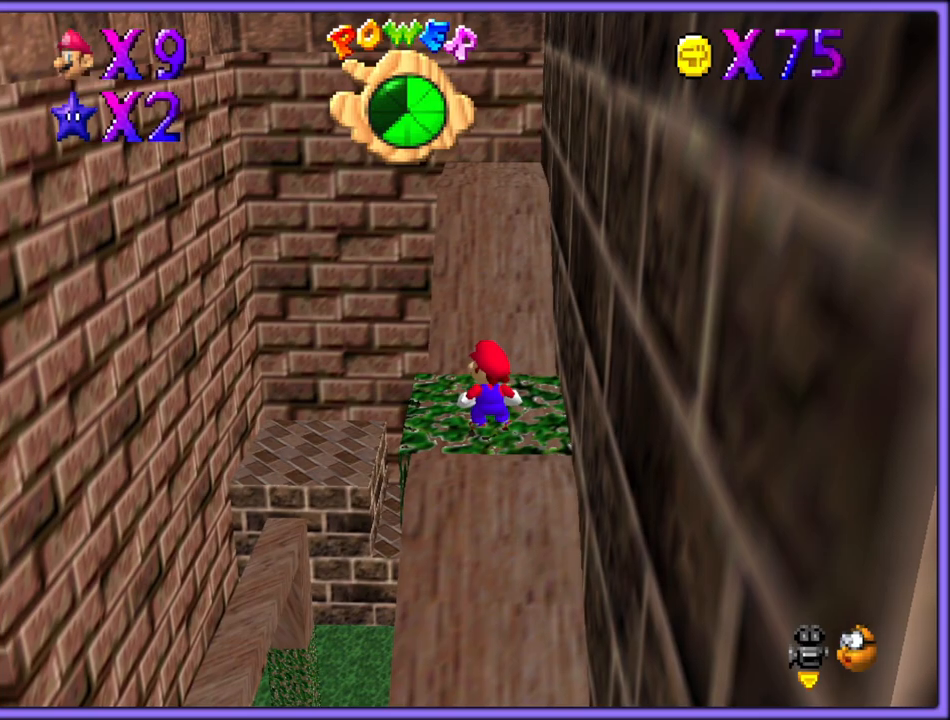
{"buttons": [], "left_stick": "up", "button_events": []}
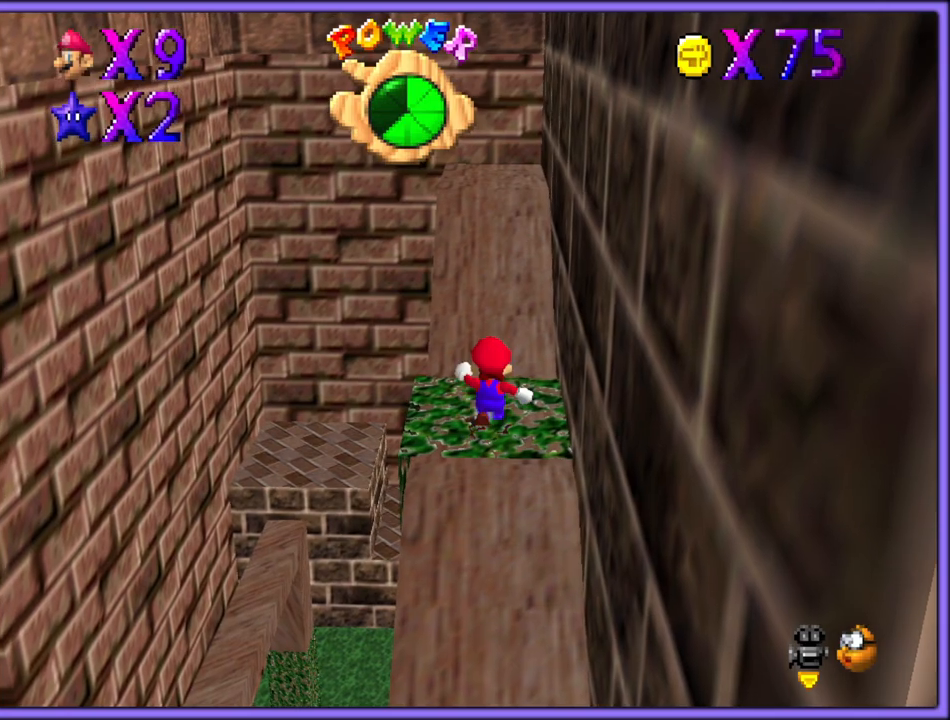
{"buttons": [], "left_stick": "up", "button_events": [[67, "A", "down"], [350, "A", "up"]]}